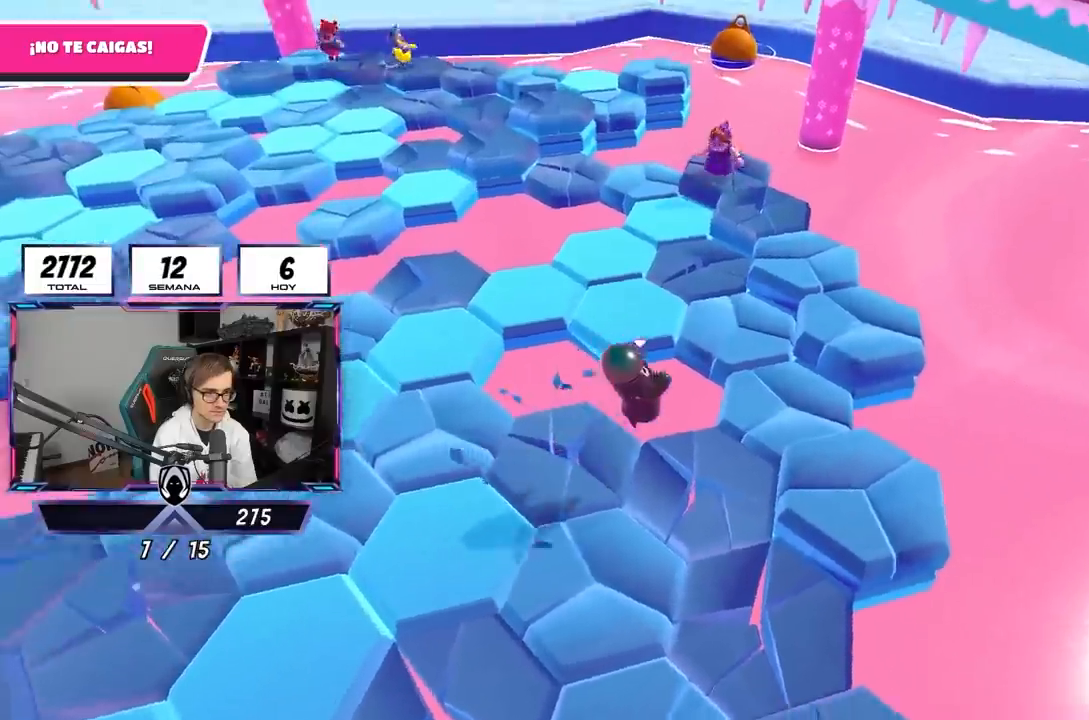
Gameplay with a controller (PlayStation layout); each line is a JSON object with the inputs held at the frame after it. "events" lists button and stick changes between this image and that frame as [ms after this image, input, new state], when the widget could be followed in between.
{"buttons": ["CROSS"], "left_stick": "up", "right_stick": "center", "events": [[17, "right_stick", "down"], [183, "right_stick", "center"], [267, "left_stick", "up"], [383, "CROSS", "down"]]}
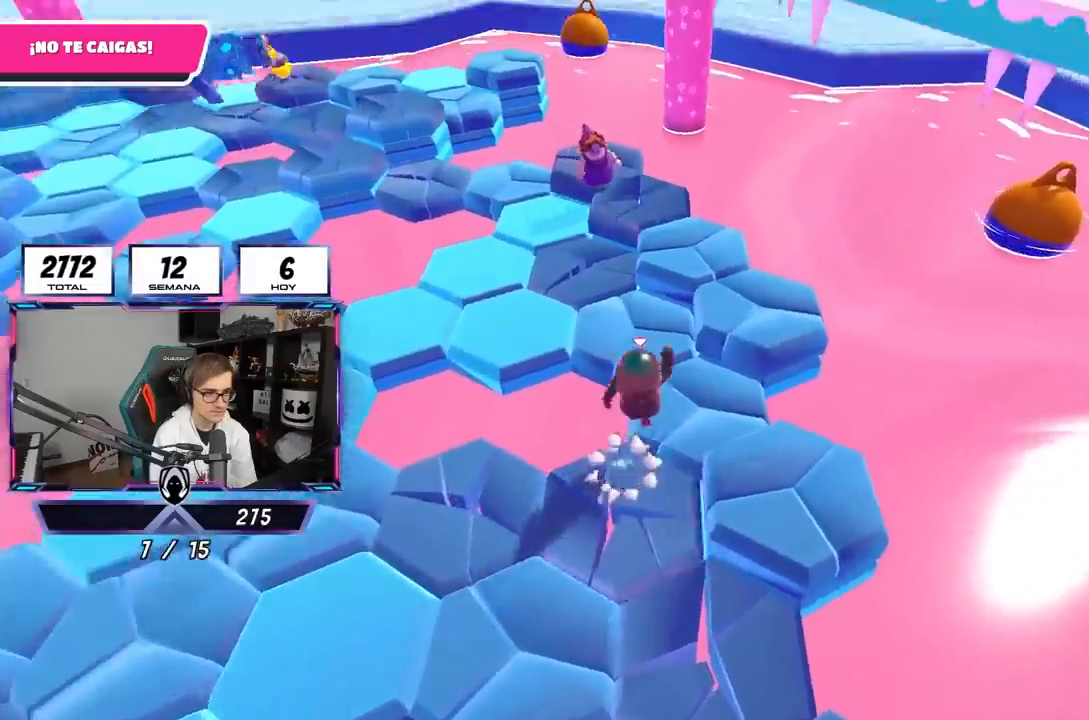
{"buttons": [], "left_stick": "up", "right_stick": "center", "events": [[17, "left_stick", "up-left"], [83, "CROSS", "up"], [167, "right_stick", "down"], [317, "left_stick", "up"], [483, "right_stick", "center"]]}
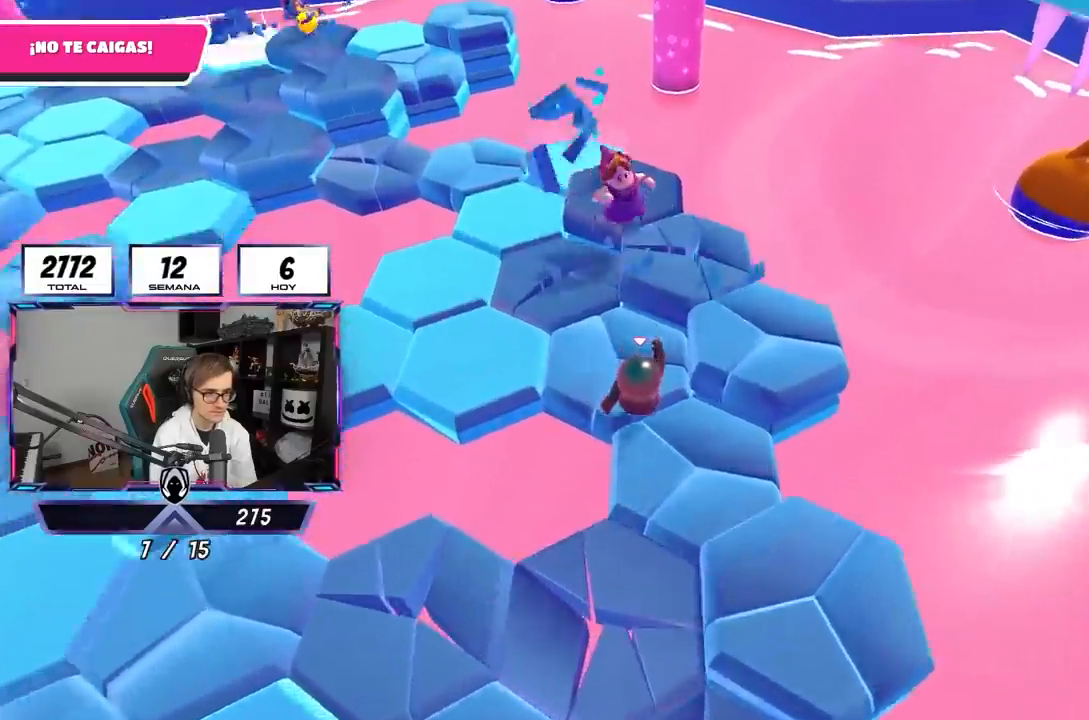
{"buttons": [], "left_stick": "up", "right_stick": "center", "events": [[33, "left_stick", "up-right"], [83, "CROSS", "down"], [150, "left_stick", "right"], [217, "CROSS", "up"], [250, "left_stick", "down-left"], [383, "left_stick", "right"], [483, "left_stick", "up"]]}
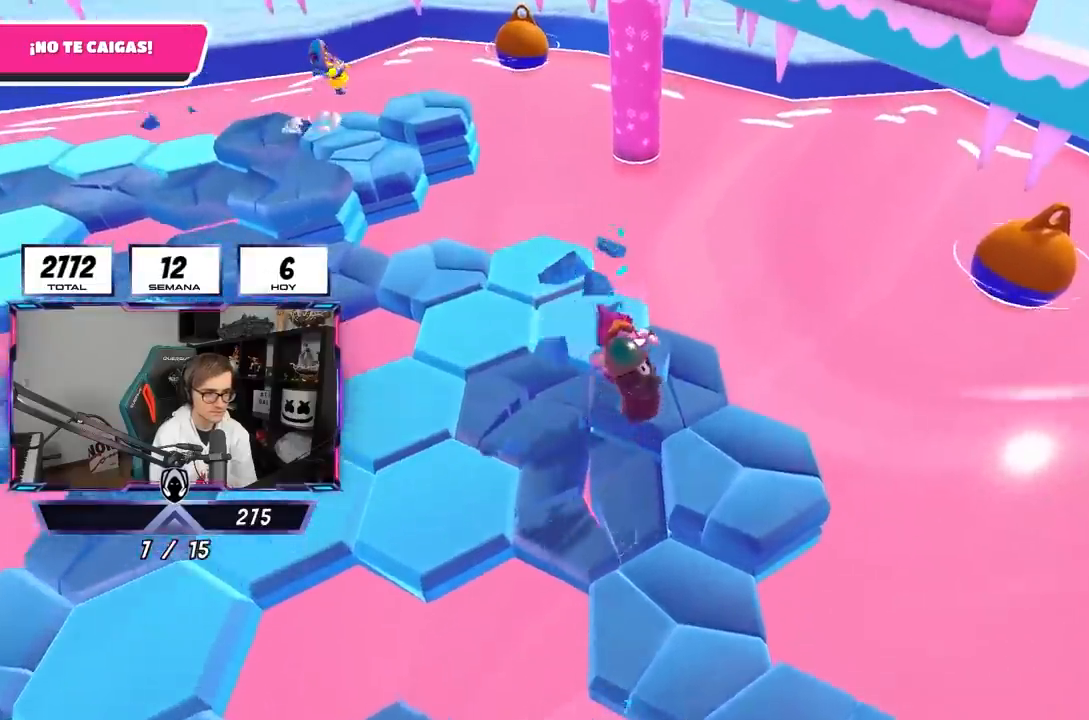
{"buttons": ["R2"], "left_stick": "up-right", "right_stick": "down-left", "events": [[50, "left_stick", "up-left"], [150, "R2", "down"], [283, "left_stick", "up-right"], [383, "right_stick", "down-left"]]}
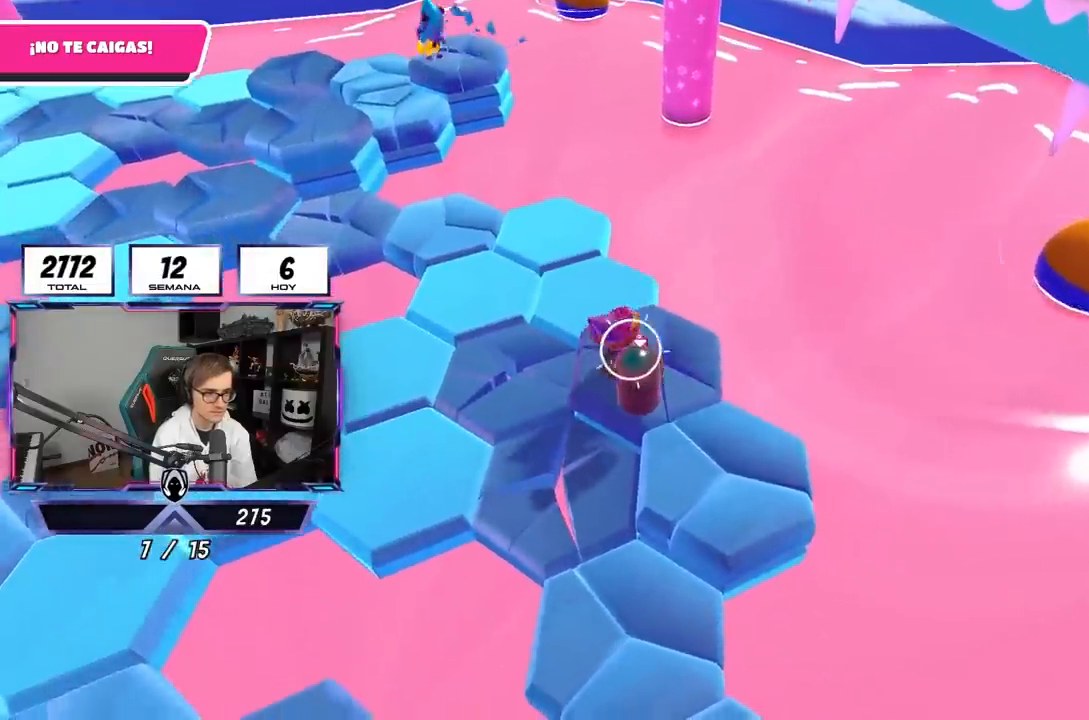
{"buttons": ["R2"], "left_stick": "up", "right_stick": "down-left", "events": [[50, "right_stick", "center"], [283, "right_stick", "down-left"], [317, "left_stick", "up"]]}
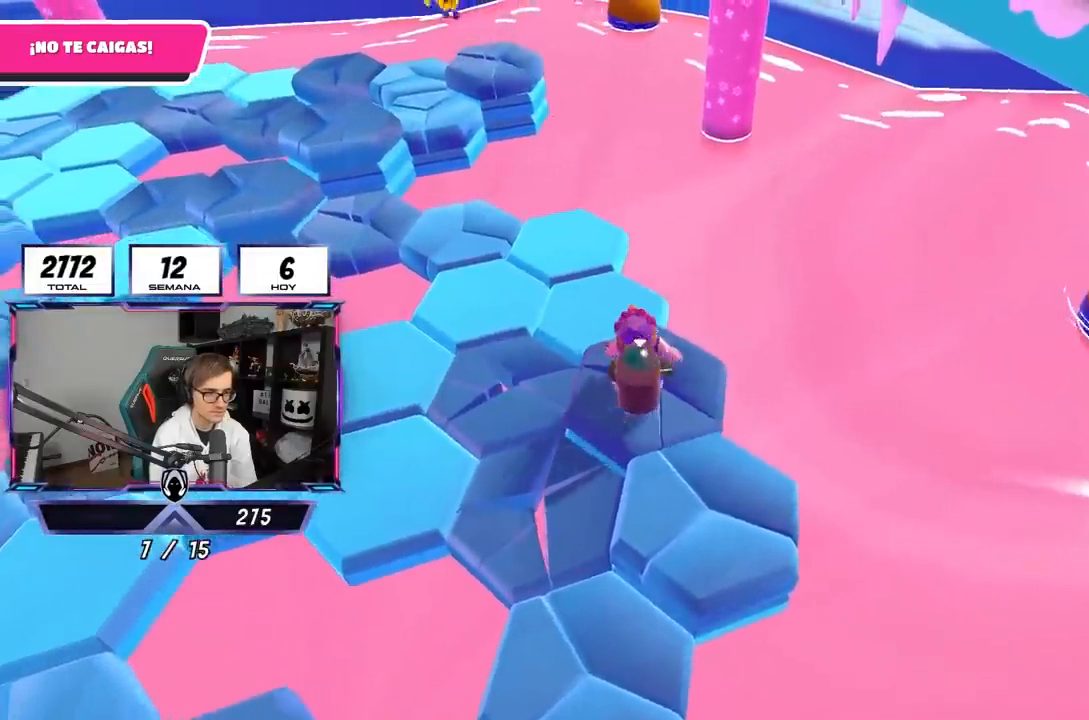
{"buttons": ["R2"], "left_stick": "up", "right_stick": "up-left", "events": [[17, "right_stick", "center"], [283, "right_stick", "up-left"], [367, "R1", "down"], [417, "R1", "up"]]}
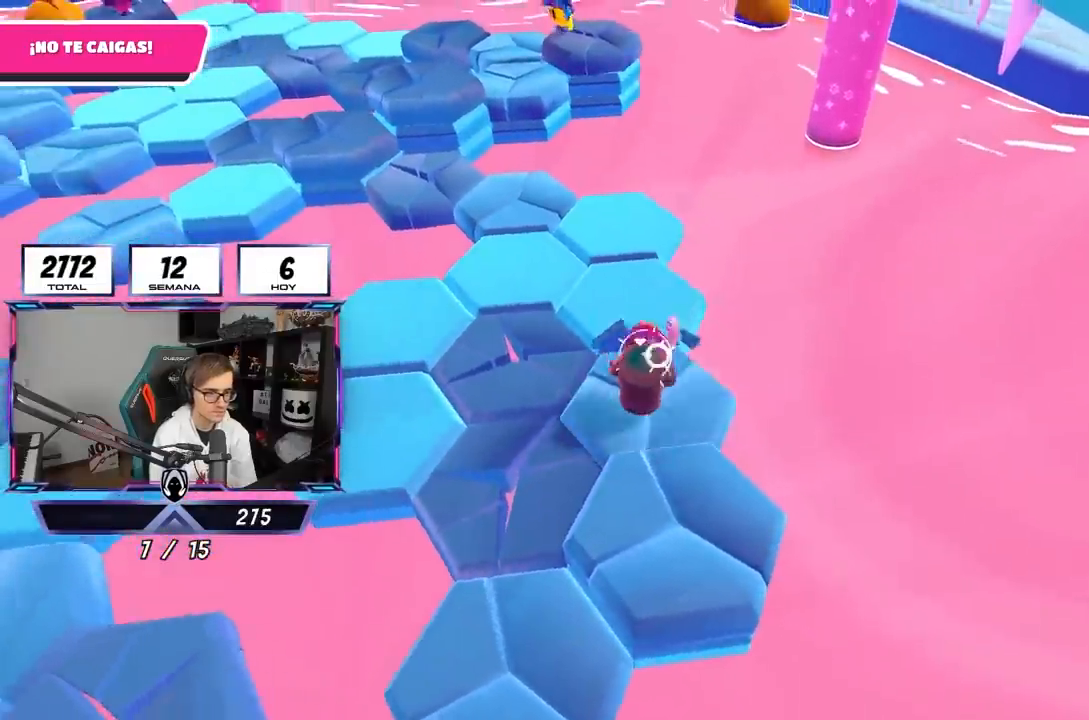
{"buttons": ["R2"], "left_stick": "up-right", "right_stick": "down-left"}
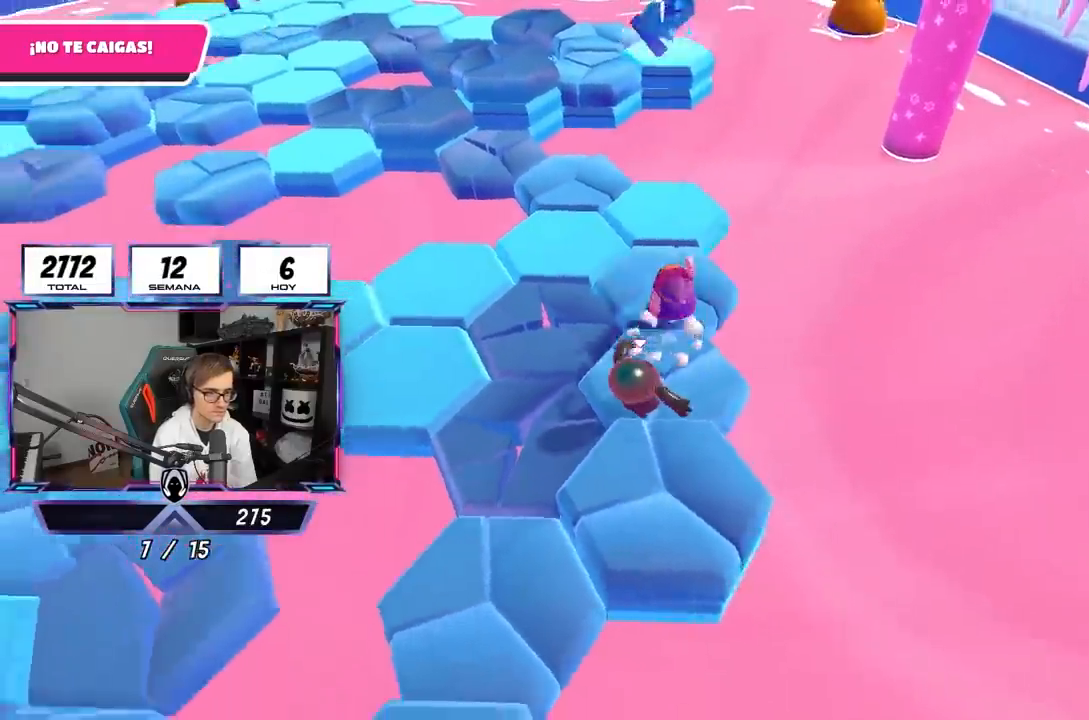
{"buttons": ["CROSS"], "left_stick": "down-left", "right_stick": "center", "events": [[17, "left_stick", "right"], [50, "R2", "up"], [117, "left_stick", "down-left"], [150, "right_stick", "center"], [217, "left_stick", "center"], [367, "left_stick", "down-left"], [450, "CROSS", "down"]]}
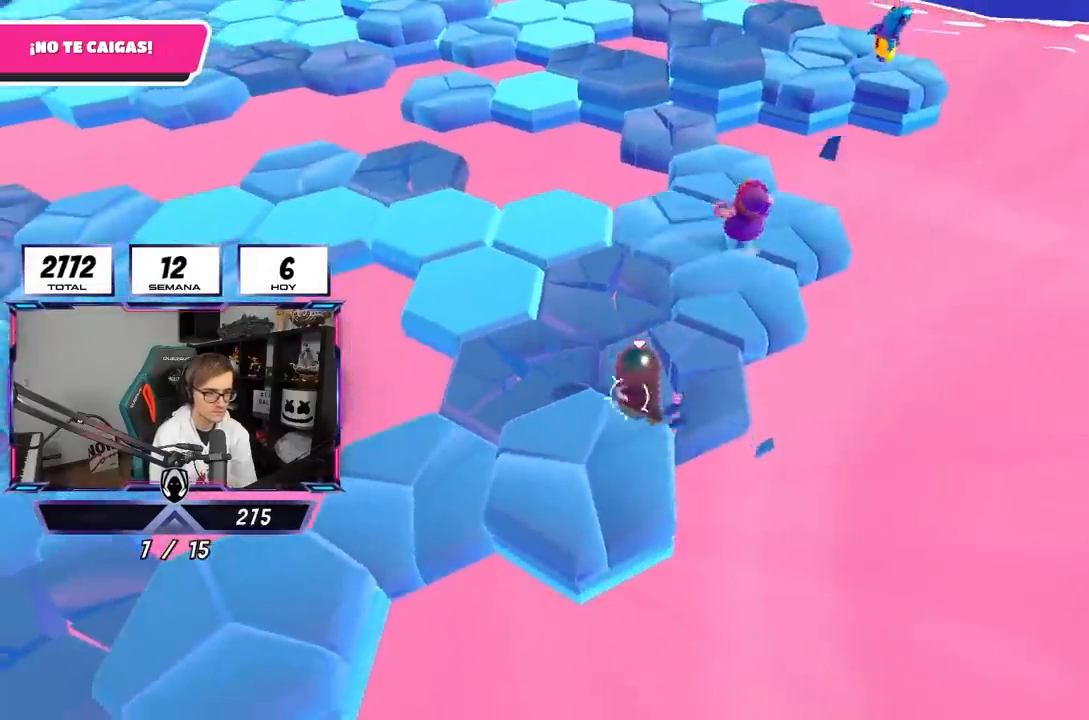
{"buttons": [], "left_stick": "down-left", "right_stick": "center", "events": [[150, "CROSS", "up"], [250, "CROSS", "down"], [383, "CROSS", "up"]]}
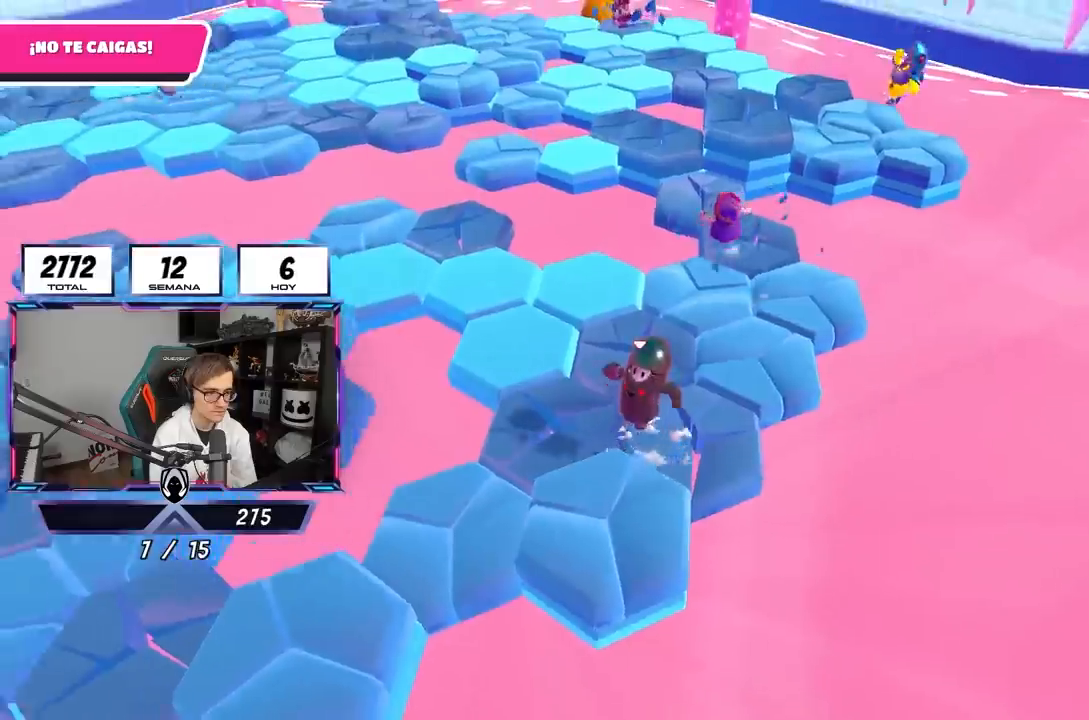
{"buttons": [], "left_stick": "up-right", "right_stick": "center", "events": [[17, "right_stick", "down-left"], [117, "right_stick", "left"], [217, "right_stick", "center"], [283, "left_stick", "up"], [350, "right_stick", "down-left"], [483, "left_stick", "up-right"], [483, "right_stick", "center"]]}
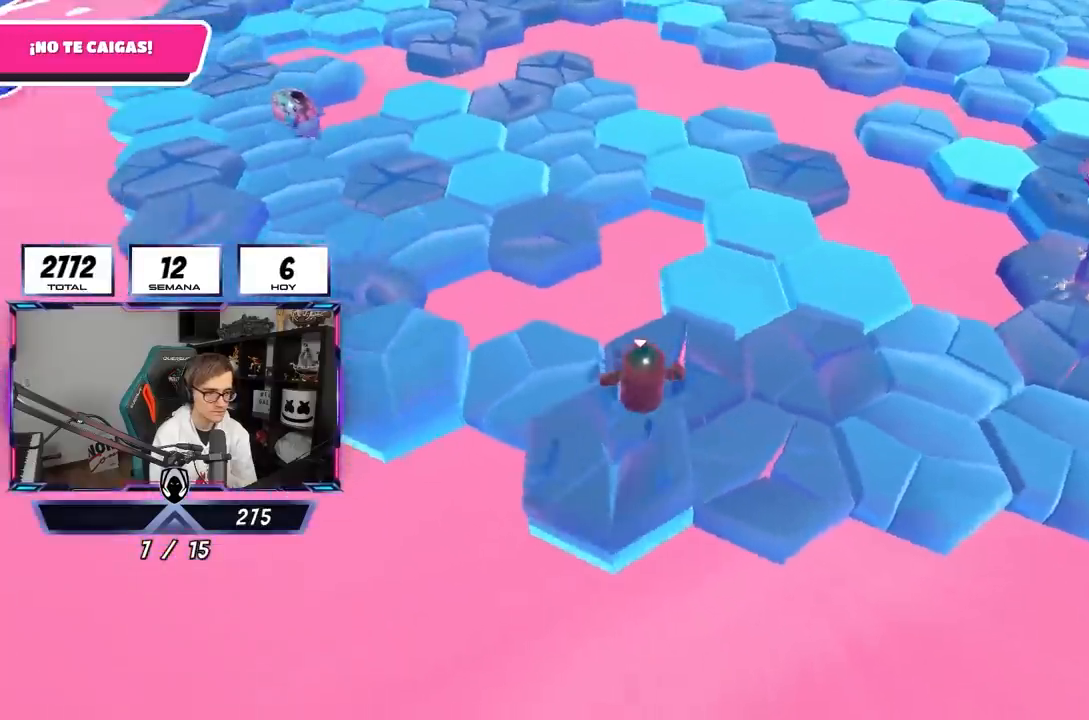
{"buttons": [], "left_stick": "left", "right_stick": "left", "events": [[250, "right_stick", "left"], [283, "left_stick", "center"], [333, "left_stick", "left"]]}
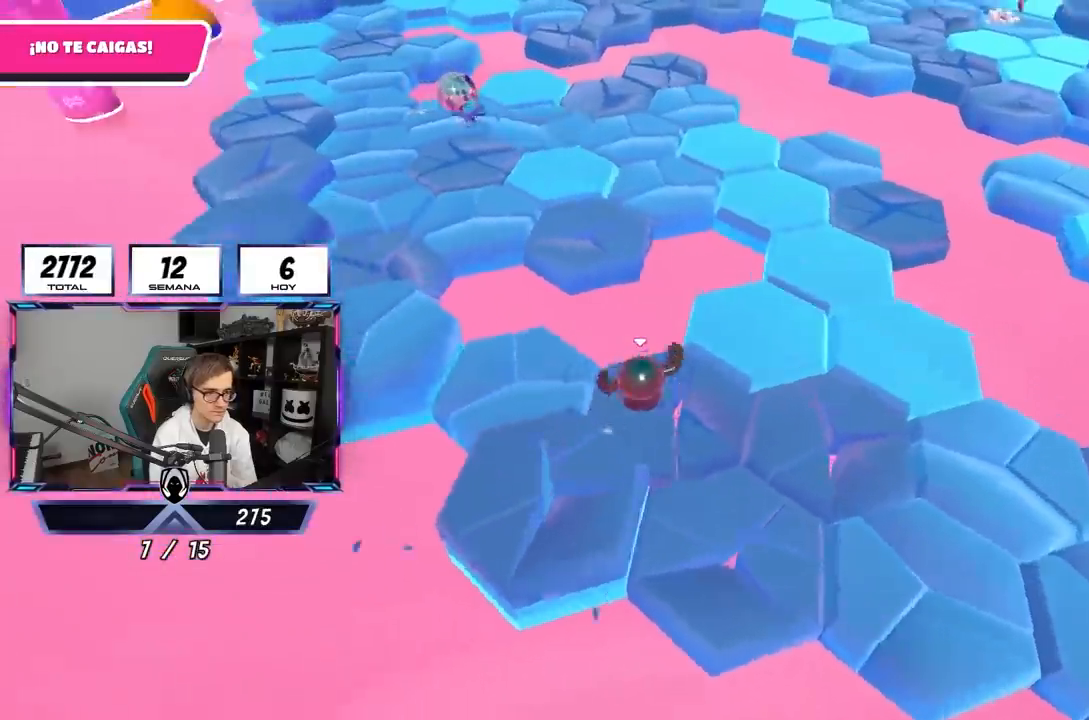
{"buttons": [], "left_stick": "up-left", "right_stick": "center", "events": [[83, "right_stick", "center"], [350, "left_stick", "up-left"]]}
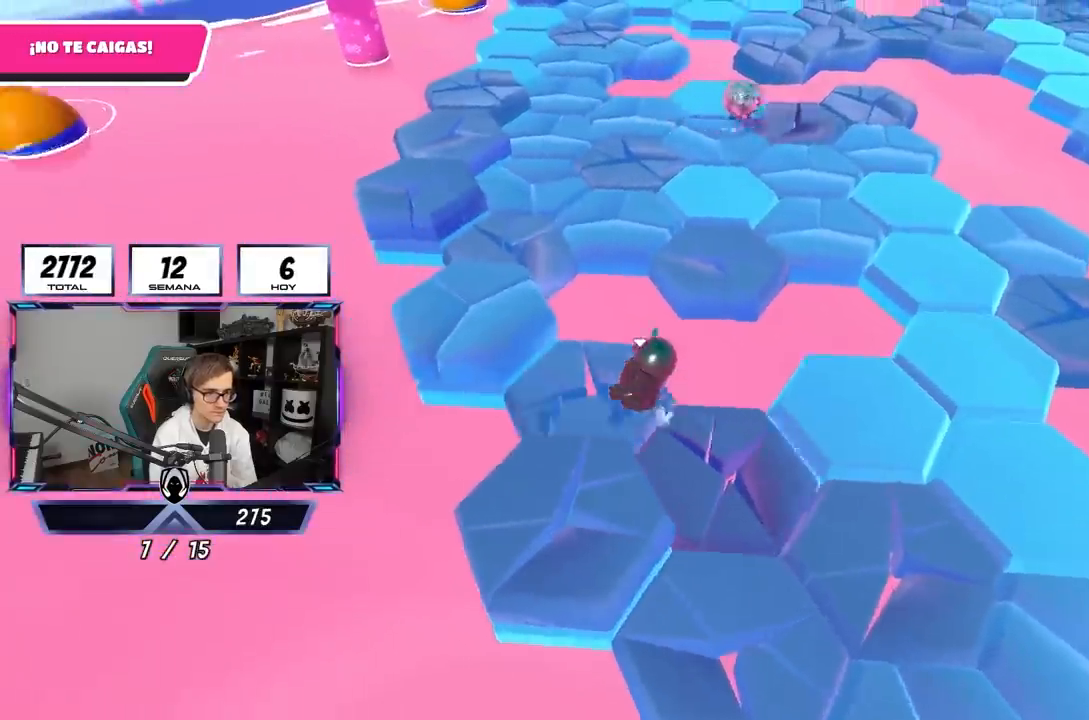
{"buttons": [], "left_stick": "right", "right_stick": "right", "events": [[83, "CROSS", "down"], [217, "CROSS", "up"], [350, "right_stick", "down-right"], [417, "left_stick", "center"], [433, "right_stick", "right"], [483, "left_stick", "right"]]}
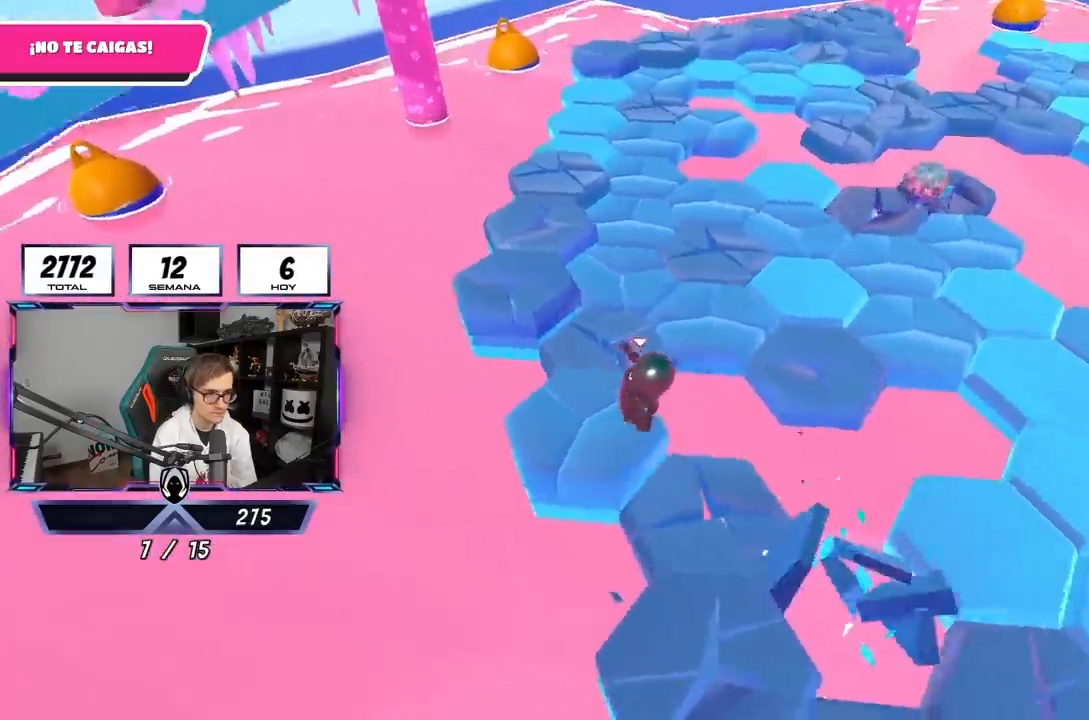
{"buttons": [], "left_stick": "left", "right_stick": "center", "events": [[117, "right_stick", "up-right"], [217, "CROSS", "down"], [250, "right_stick", "center"], [383, "CROSS", "up"], [383, "left_stick", "left"]]}
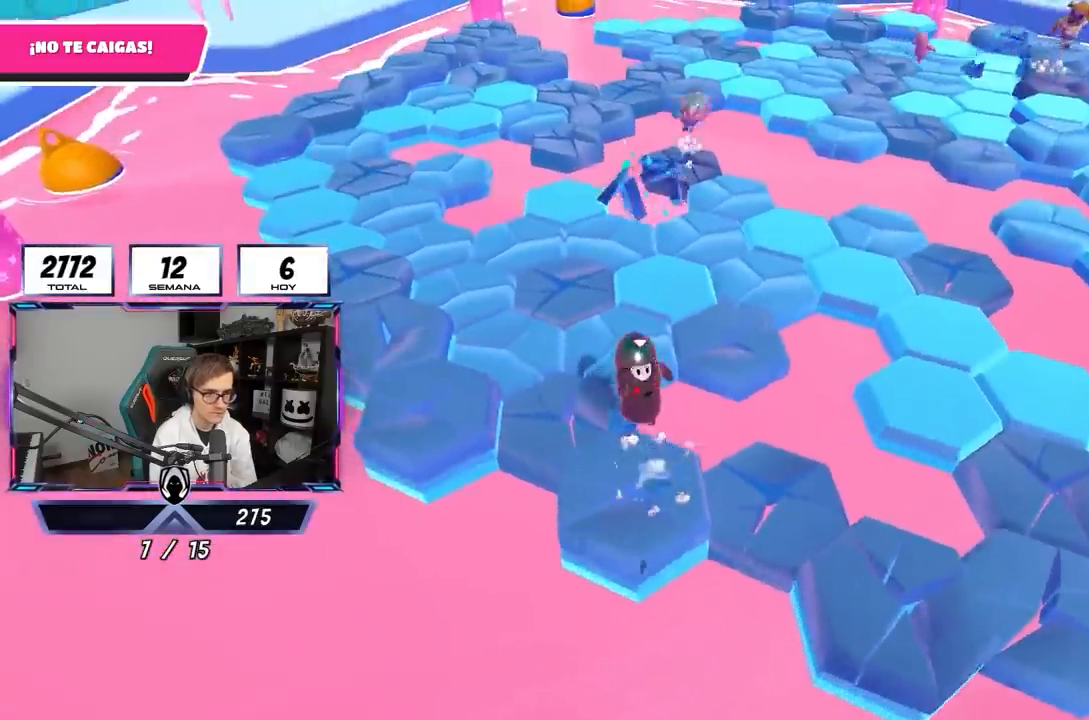
{"buttons": ["CROSS"], "left_stick": "left", "right_stick": "center", "events": [[17, "left_stick", "down-right"], [17, "right_stick", "down-right"], [67, "right_stick", "right"], [83, "left_stick", "right"], [217, "right_stick", "center"], [383, "left_stick", "left"], [417, "CROSS", "down"]]}
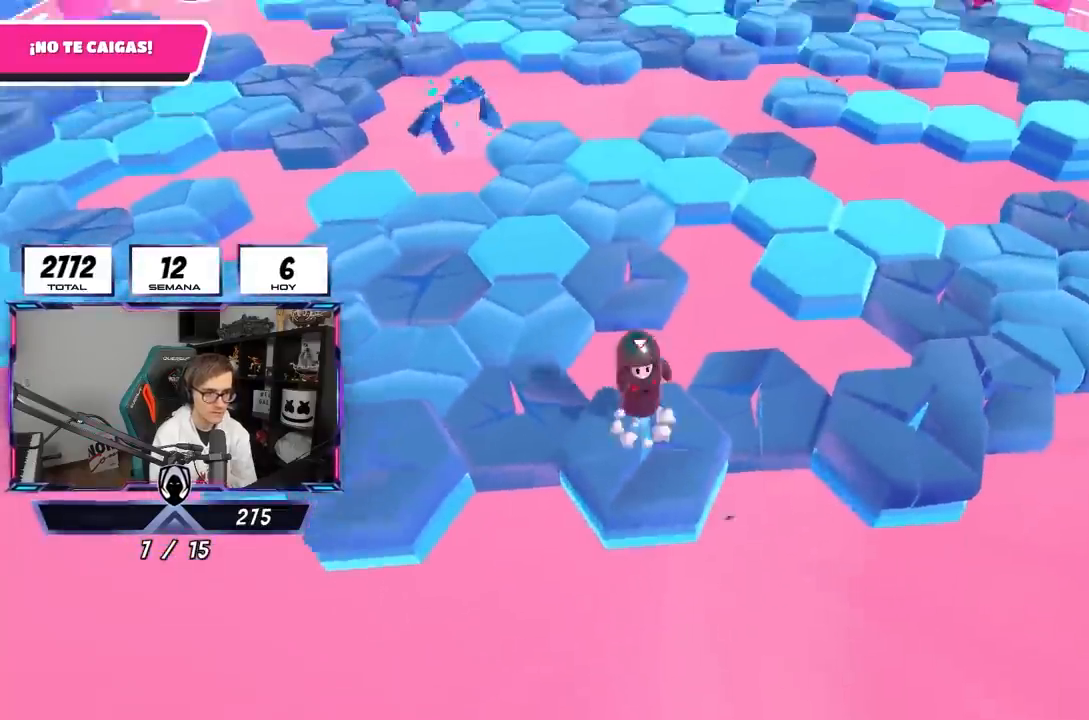
{"buttons": [], "left_stick": "up-right", "right_stick": "center", "events": [[50, "left_stick", "right"], [117, "CROSS", "up"], [250, "left_stick", "left"], [350, "right_stick", "up"], [450, "right_stick", "center"], [483, "left_stick", "up-right"]]}
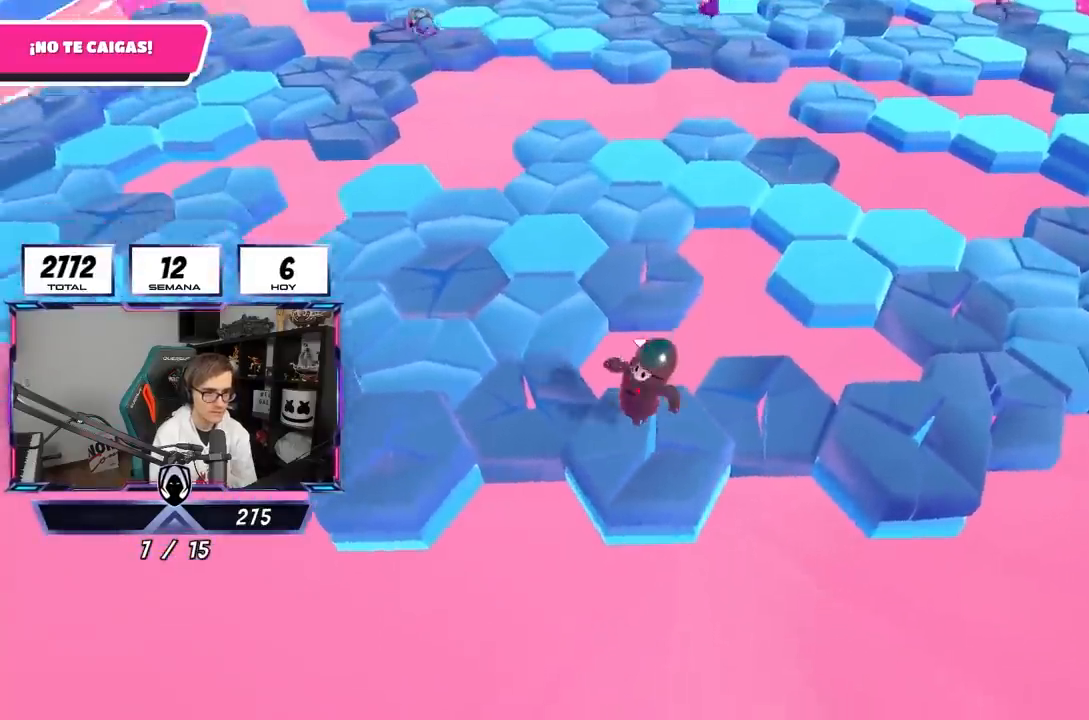
{"buttons": [], "left_stick": "center", "right_stick": "center", "events": [[117, "CROSS", "down"], [217, "left_stick", "left"], [350, "CROSS", "up"], [350, "left_stick", "right"], [483, "left_stick", "center"]]}
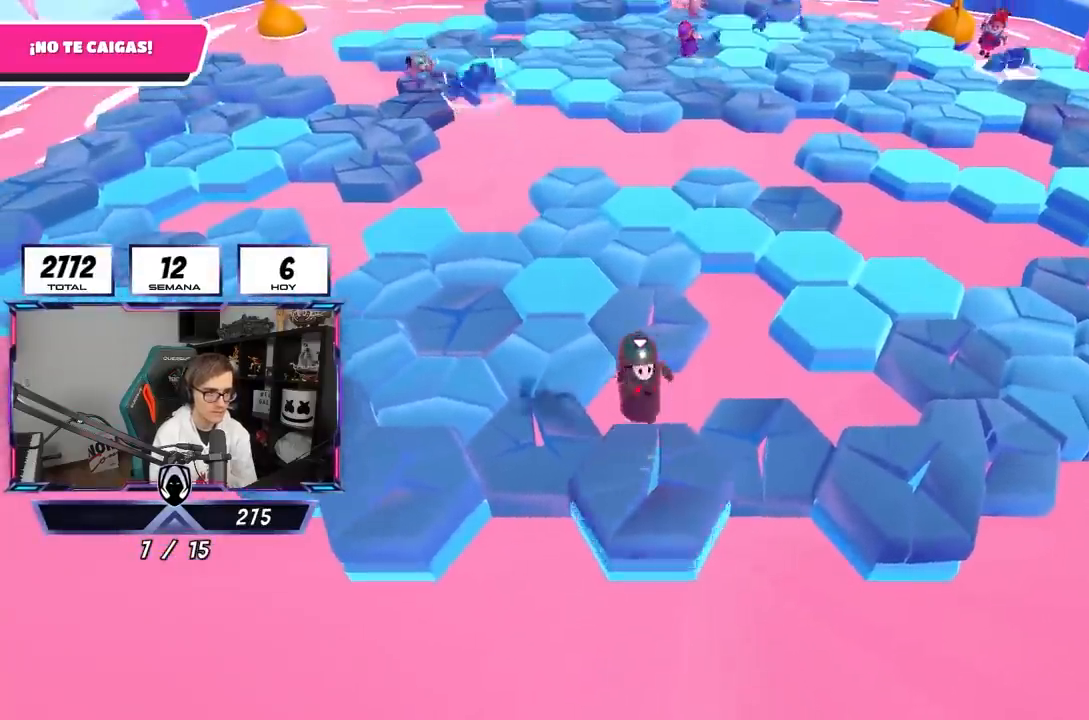
{"buttons": ["CROSS"], "left_stick": "up-left", "right_stick": "center", "events": [[17, "left_stick", "left"], [317, "CROSS", "down"], [350, "left_stick", "up-left"]]}
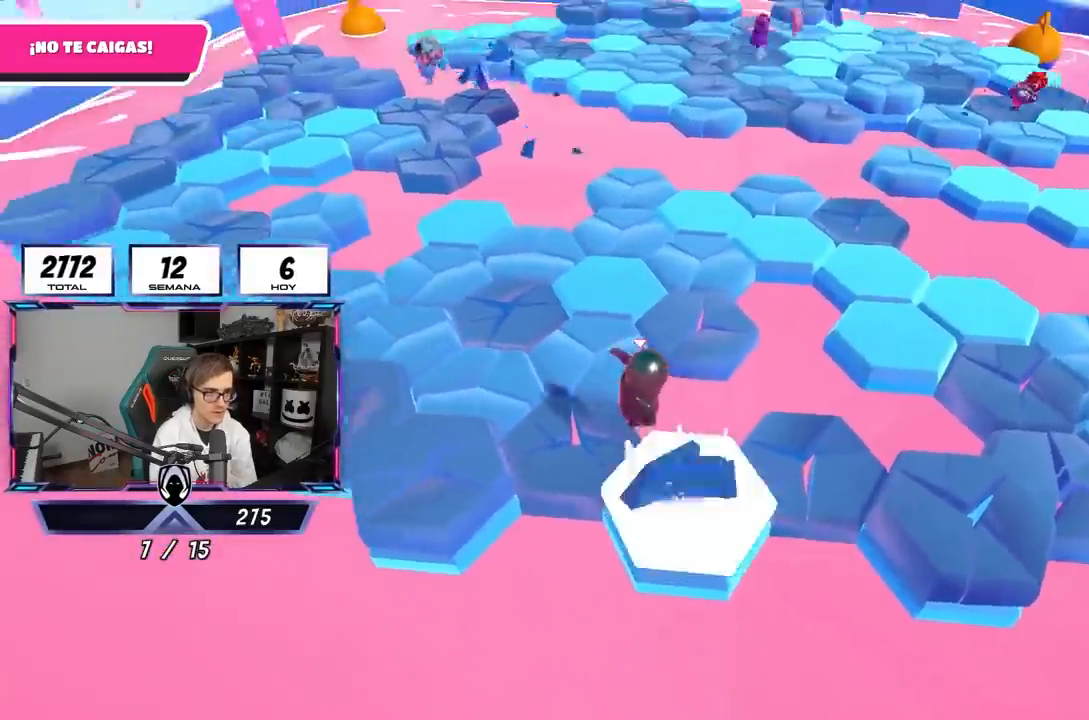
{"buttons": [], "left_stick": "up-left", "right_stick": "center", "events": [[17, "CROSS", "up"], [200, "left_stick", "right"], [217, "right_stick", "up"], [350, "left_stick", "up-left"], [483, "right_stick", "center"]]}
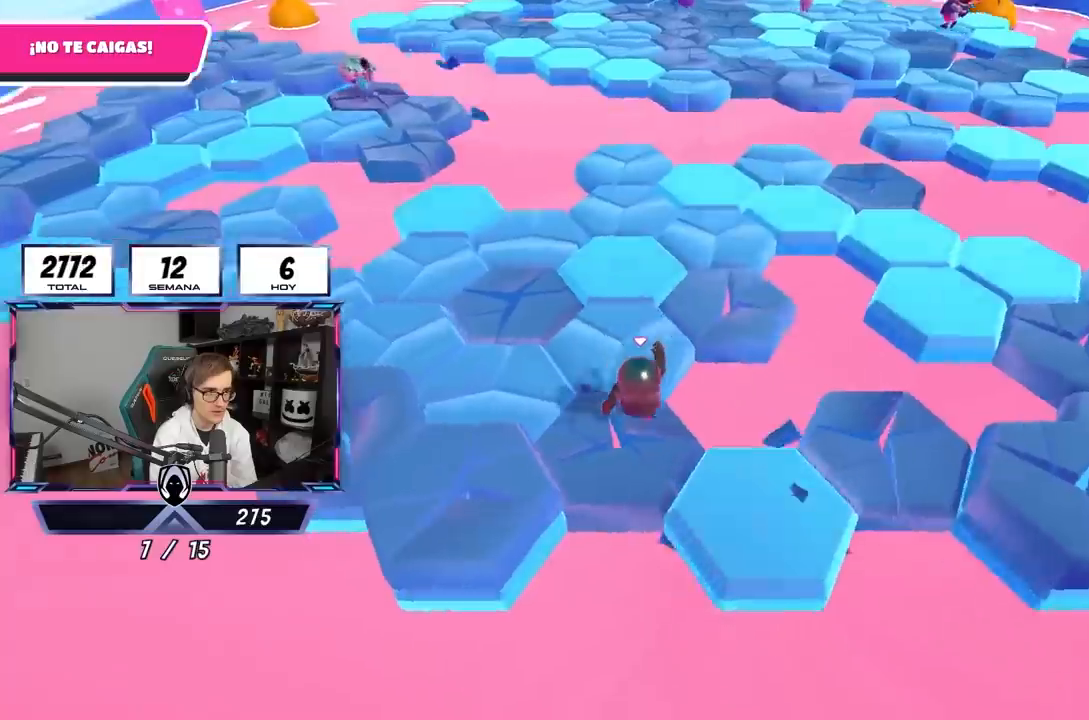
{"buttons": [], "left_stick": "up-left", "right_stick": "down-right", "events": [[117, "CROSS", "down"], [317, "CROSS", "up"], [483, "right_stick", "down-right"]]}
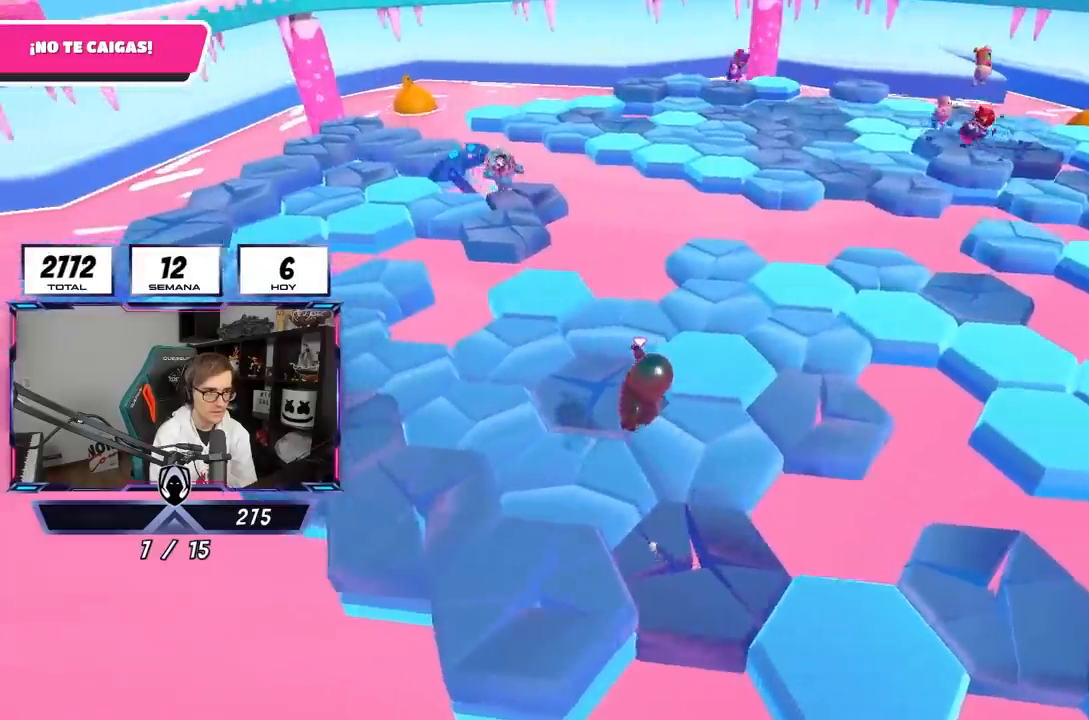
{"buttons": ["CROSS"], "left_stick": "left", "right_stick": "center", "events": [[17, "left_stick", "down-right"], [50, "right_stick", "right"], [150, "right_stick", "up-right"], [283, "right_stick", "center"], [350, "CROSS", "down"], [383, "left_stick", "left"]]}
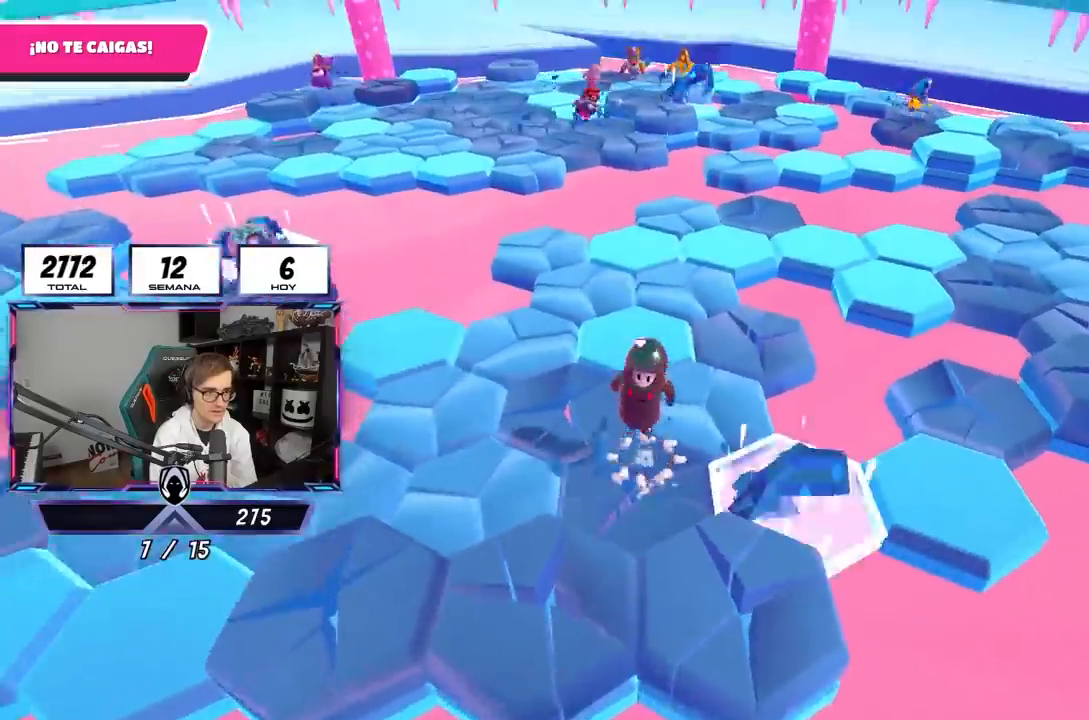
{"buttons": [], "left_stick": "up", "right_stick": "center", "events": [[50, "left_stick", "right"], [83, "CROSS", "up"], [217, "right_stick", "down"], [250, "left_stick", "center"], [317, "left_stick", "up"], [383, "right_stick", "center"]]}
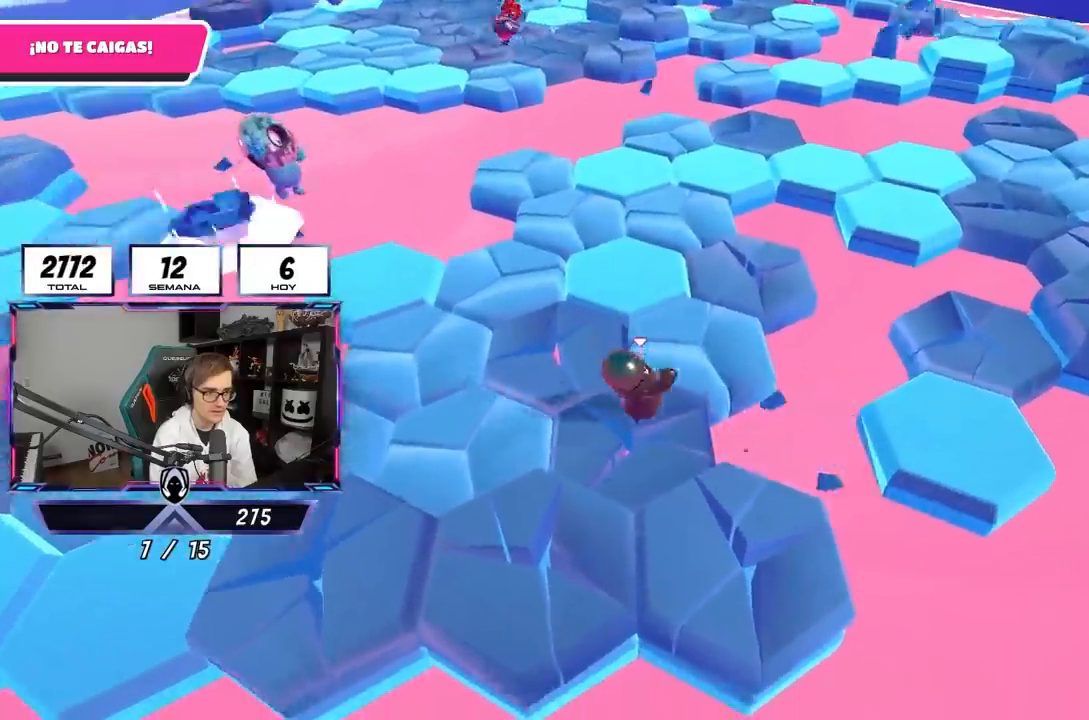
{"buttons": [], "left_stick": "center", "right_stick": "down-left", "events": [[50, "CROSS", "down"], [217, "CROSS", "up"], [317, "right_stick", "down-left"], [483, "left_stick", "center"]]}
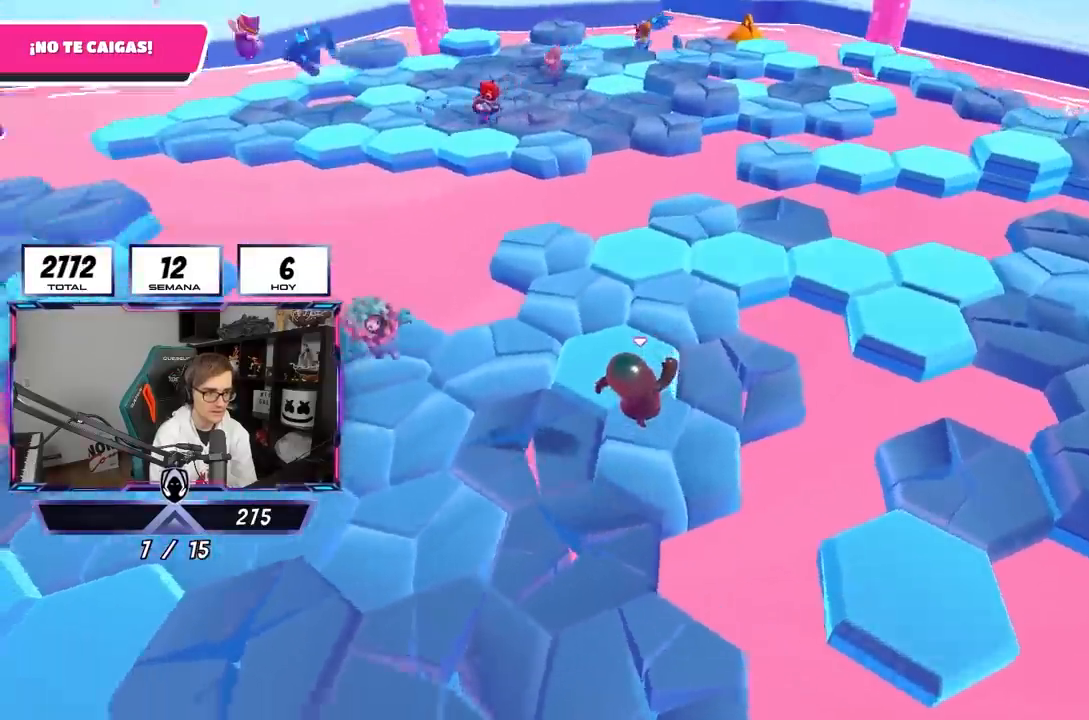
{"buttons": [], "left_stick": "left", "right_stick": "center", "events": [[17, "left_stick", "up"], [17, "right_stick", "center"], [33, "left_stick", "left"], [183, "left_stick", "up"], [283, "CROSS", "down"], [450, "CROSS", "up"], [483, "left_stick", "left"]]}
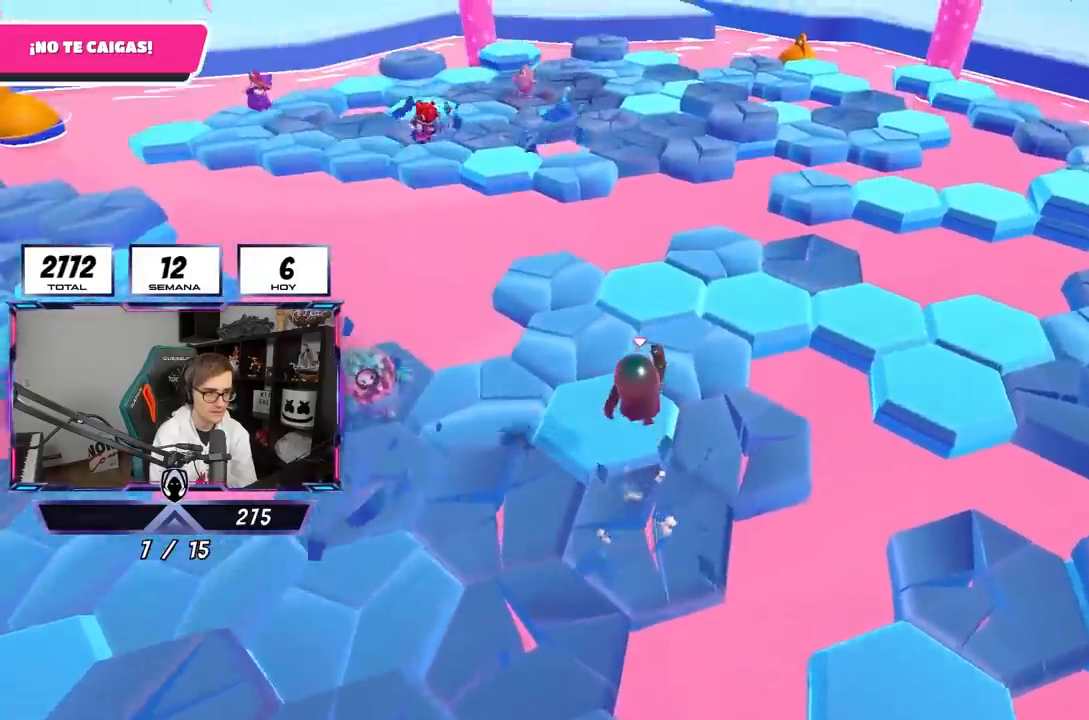
{"buttons": ["CROSS"], "left_stick": "up-left", "right_stick": "center", "events": [[83, "right_stick", "down"], [183, "left_stick", "up"], [250, "left_stick", "up-right"], [250, "right_stick", "center"], [450, "CROSS", "down"], [483, "left_stick", "up-left"]]}
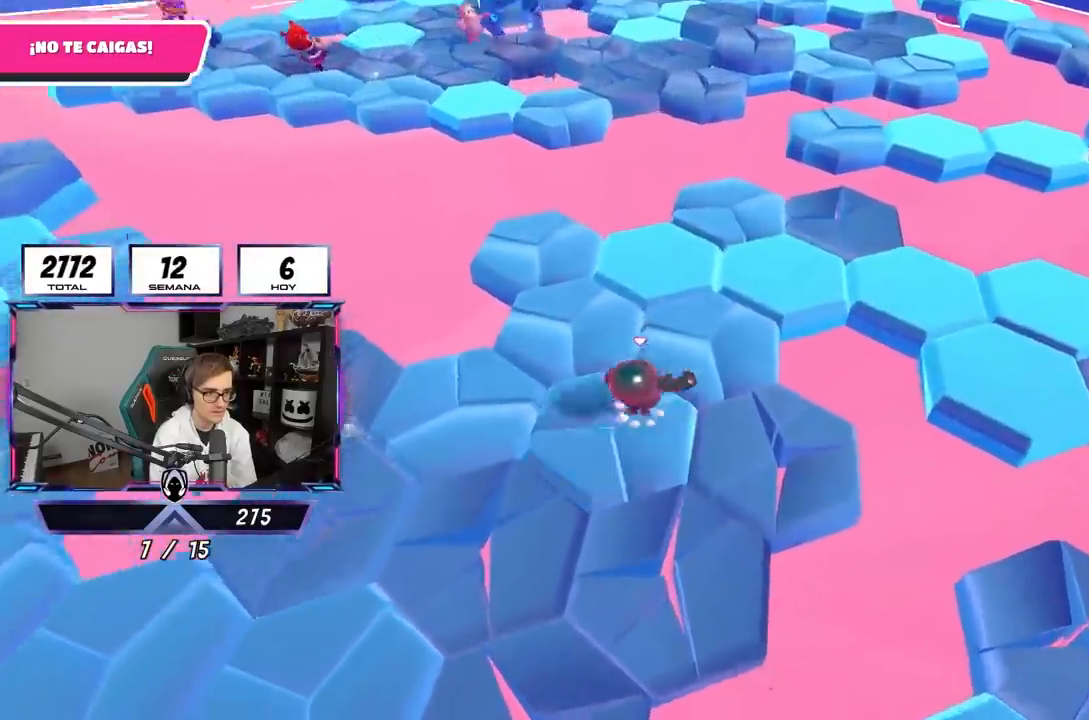
{"buttons": [], "left_stick": "right", "right_stick": "up-right", "events": [[150, "CROSS", "up"], [283, "right_stick", "right"], [450, "left_stick", "right"], [450, "right_stick", "up-right"]]}
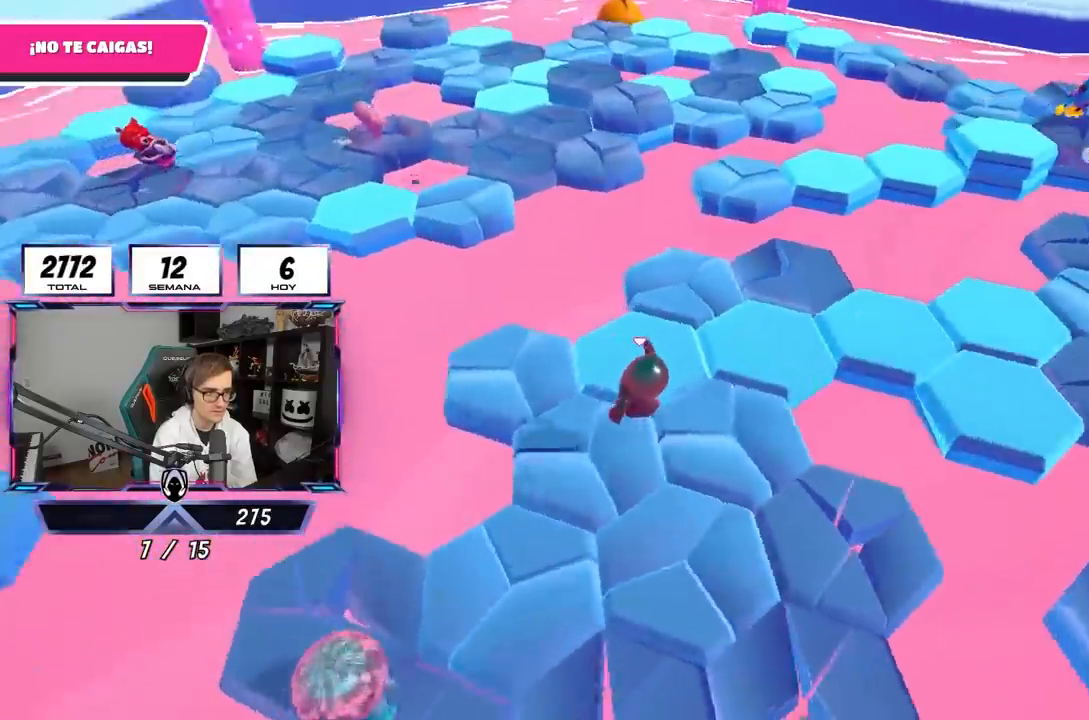
{"buttons": [], "left_stick": "down-left", "right_stick": "center", "events": [[50, "right_stick", "center"], [217, "CROSS", "down"], [317, "left_stick", "down-left"], [350, "CROSS", "up"]]}
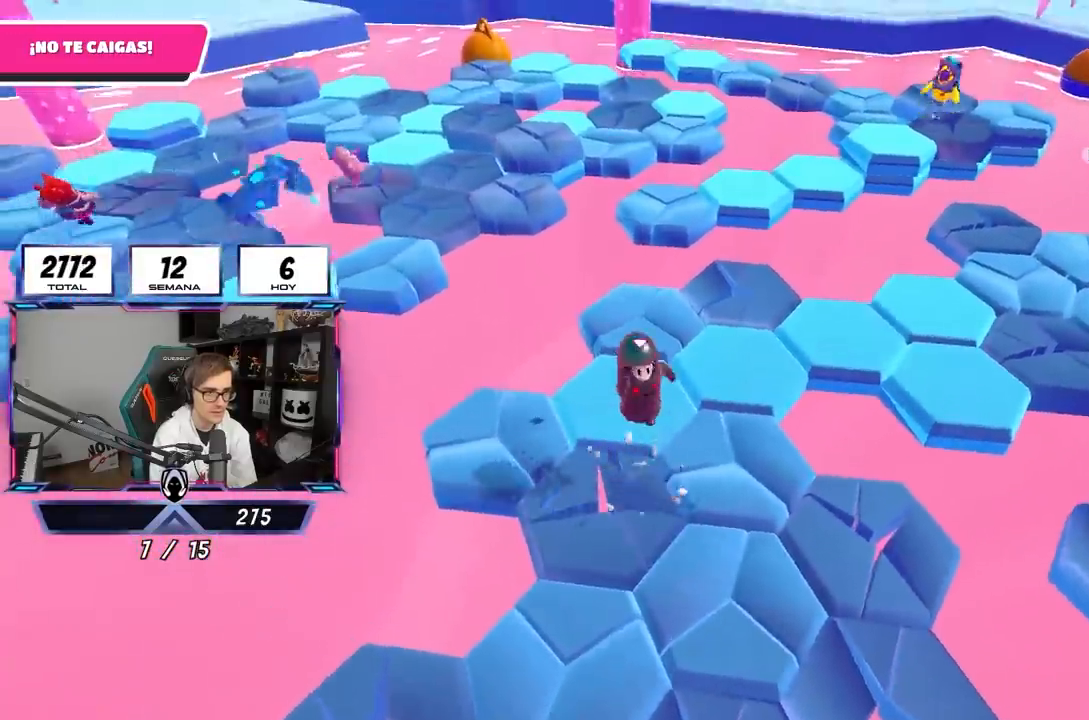
{"buttons": ["CROSS"], "left_stick": "right", "right_stick": "center", "events": [[17, "left_stick", "down-right"], [83, "left_stick", "right"], [117, "right_stick", "left"], [217, "left_stick", "left"], [317, "right_stick", "center"], [417, "CROSS", "down"], [417, "left_stick", "up-right"], [483, "left_stick", "right"]]}
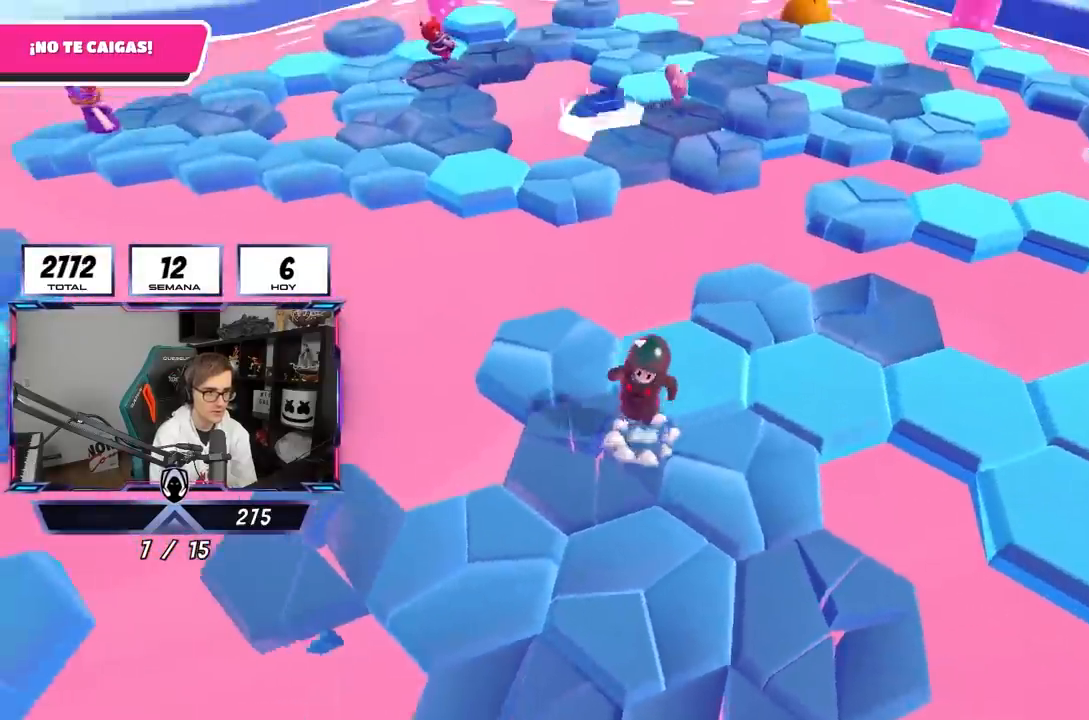
{"buttons": [], "left_stick": "up", "right_stick": "center", "events": [[83, "CROSS", "up"], [117, "left_stick", "left"], [317, "right_stick", "down"], [450, "left_stick", "up"], [450, "right_stick", "center"]]}
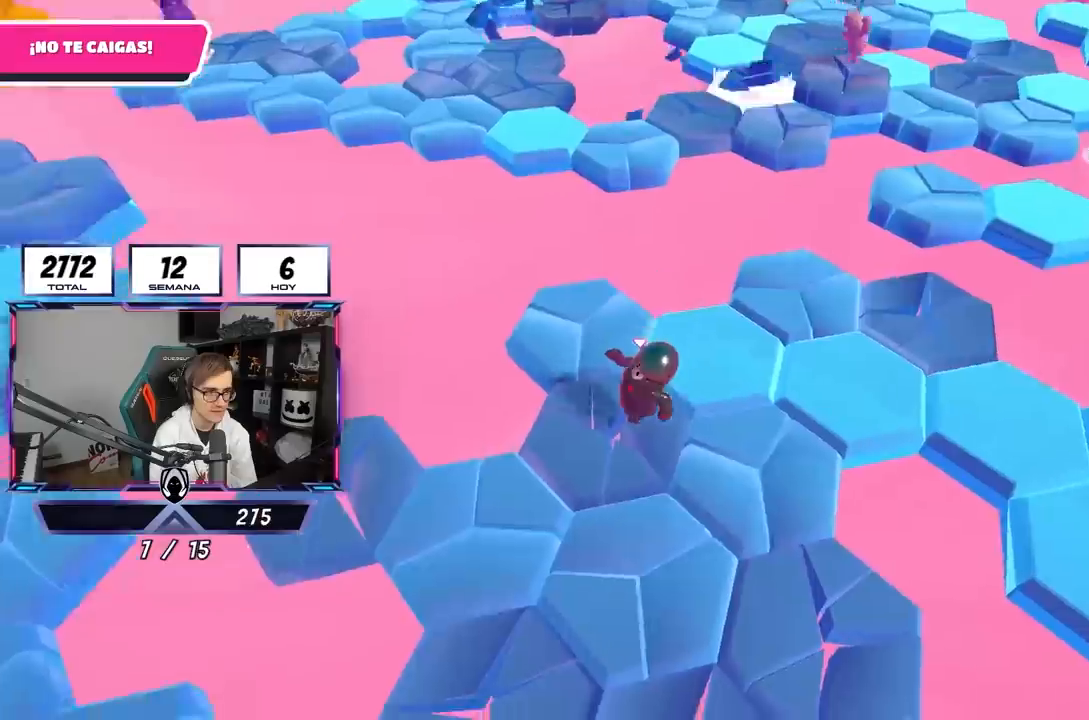
{"buttons": [], "left_stick": "up", "right_stick": "down-right", "events": [[183, "CROSS", "down"], [350, "CROSS", "up"], [500, "right_stick", "down-right"]]}
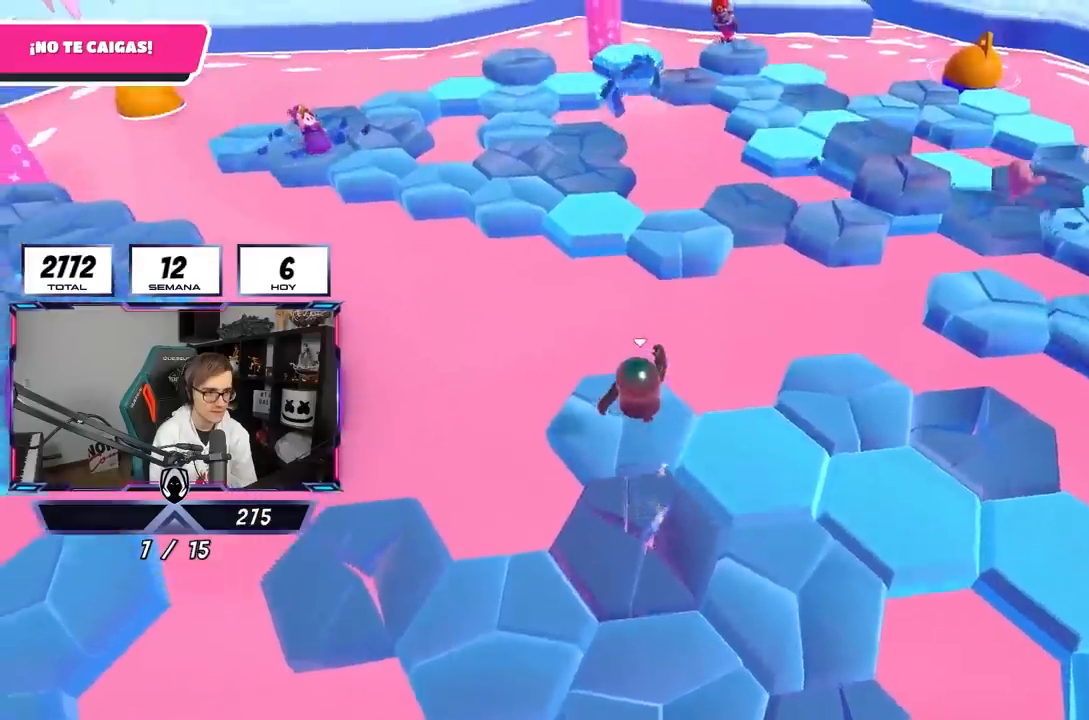
{"buttons": ["CROSS"], "left_stick": "down-left", "right_stick": "center", "events": [[117, "left_stick", "right"], [117, "right_stick", "right"], [183, "left_stick", "down-right"], [283, "right_stick", "center"], [383, "CROSS", "down"], [417, "left_stick", "down-left"]]}